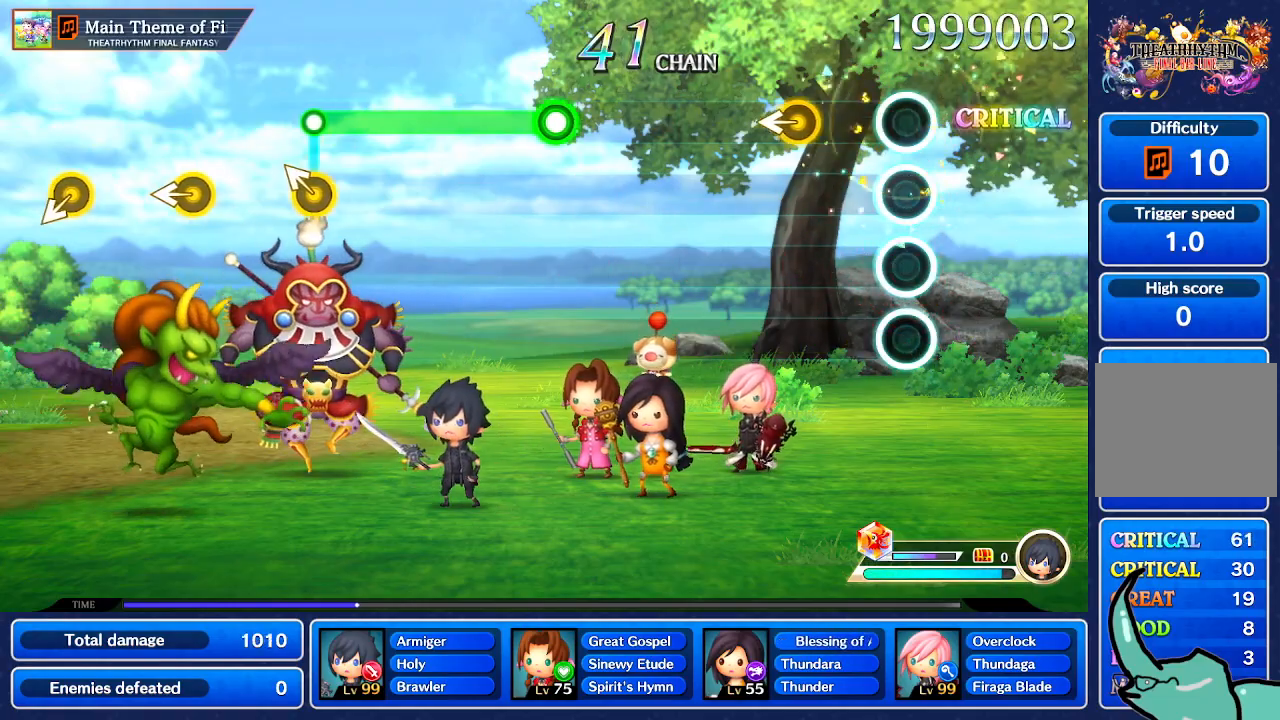
Gameplay with a controller (Nintendo layout); each line is a JSON object with the inputs held at the frame after it. "events" lists button and stick changes between this image and that frame as [ms after this image, input, new state], when the widget could be followed in between. Not read: L1 L3 R1 R3 SELECT START.
{"buttons": [], "left_stick": "center", "right_stick": "center", "events": [[300, "right_stick", "left"], [367, "right_stick", "center"]]}
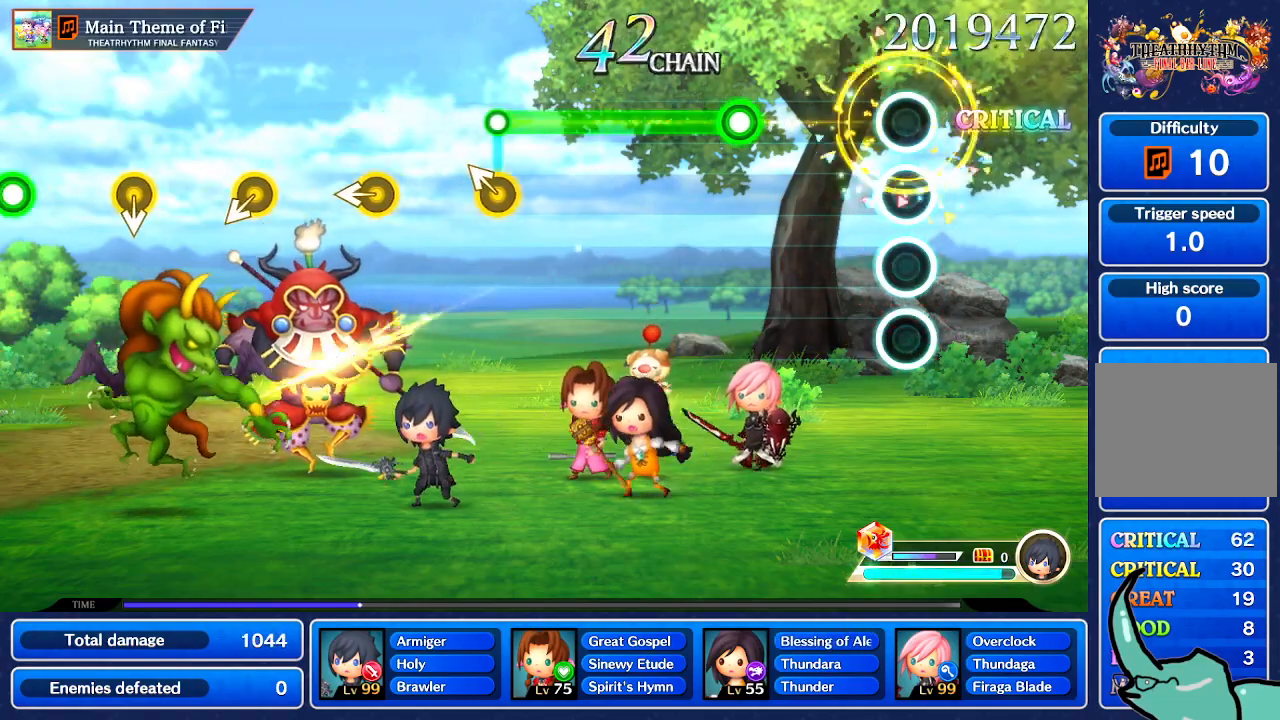
{"buttons": [], "left_stick": "center", "right_stick": "center", "events": []}
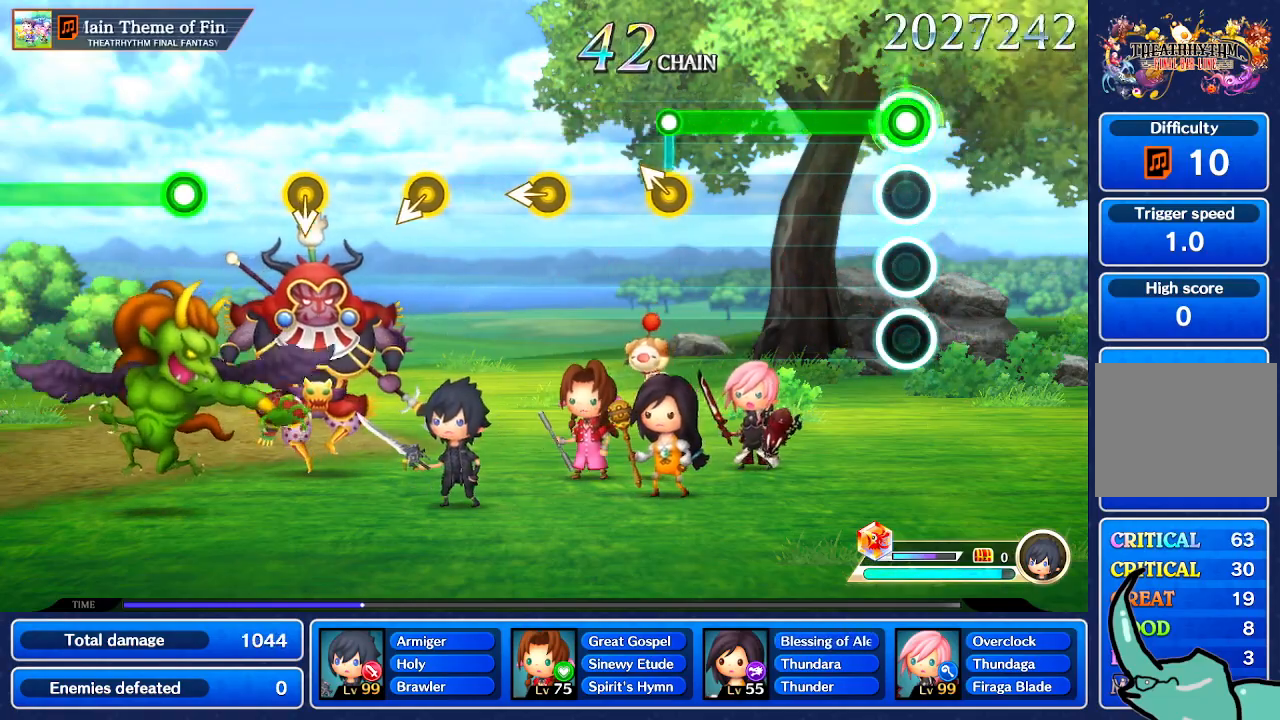
{"buttons": [], "left_stick": "center", "right_stick": "center", "events": []}
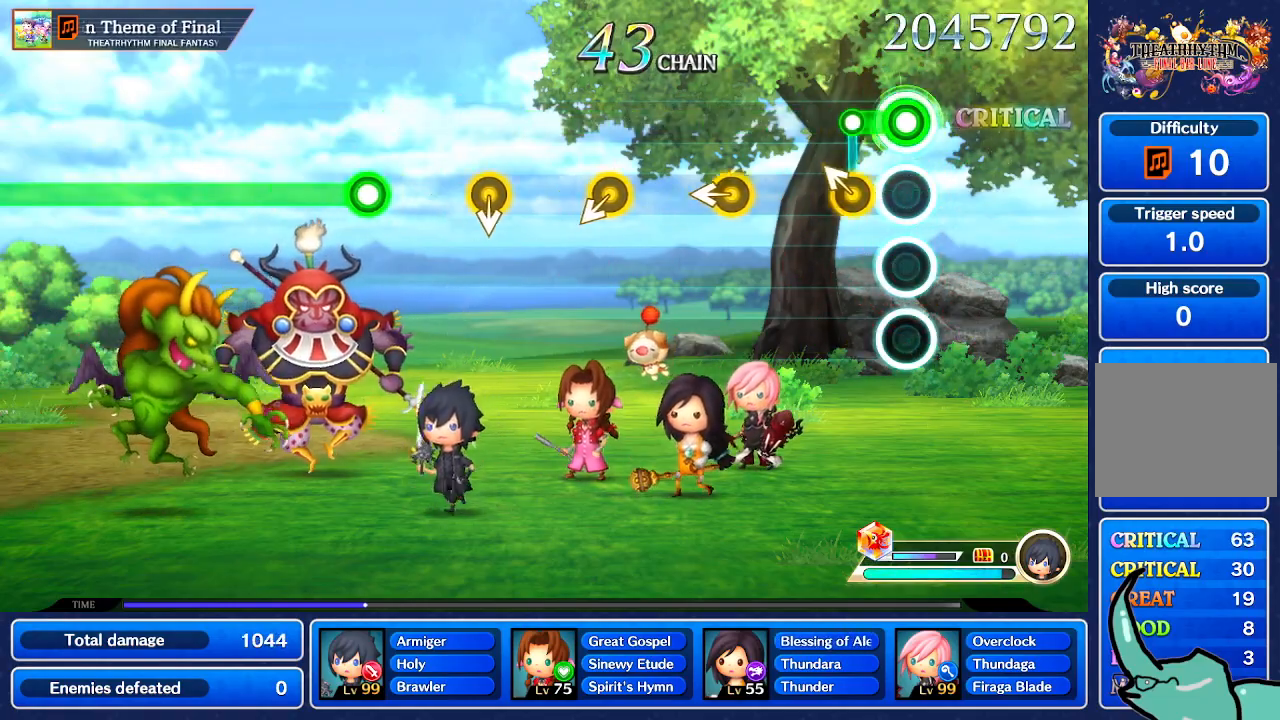
{"buttons": [], "left_stick": "center", "right_stick": "center", "events": [[167, "left_stick", "up-left"], [267, "left_stick", "center"]]}
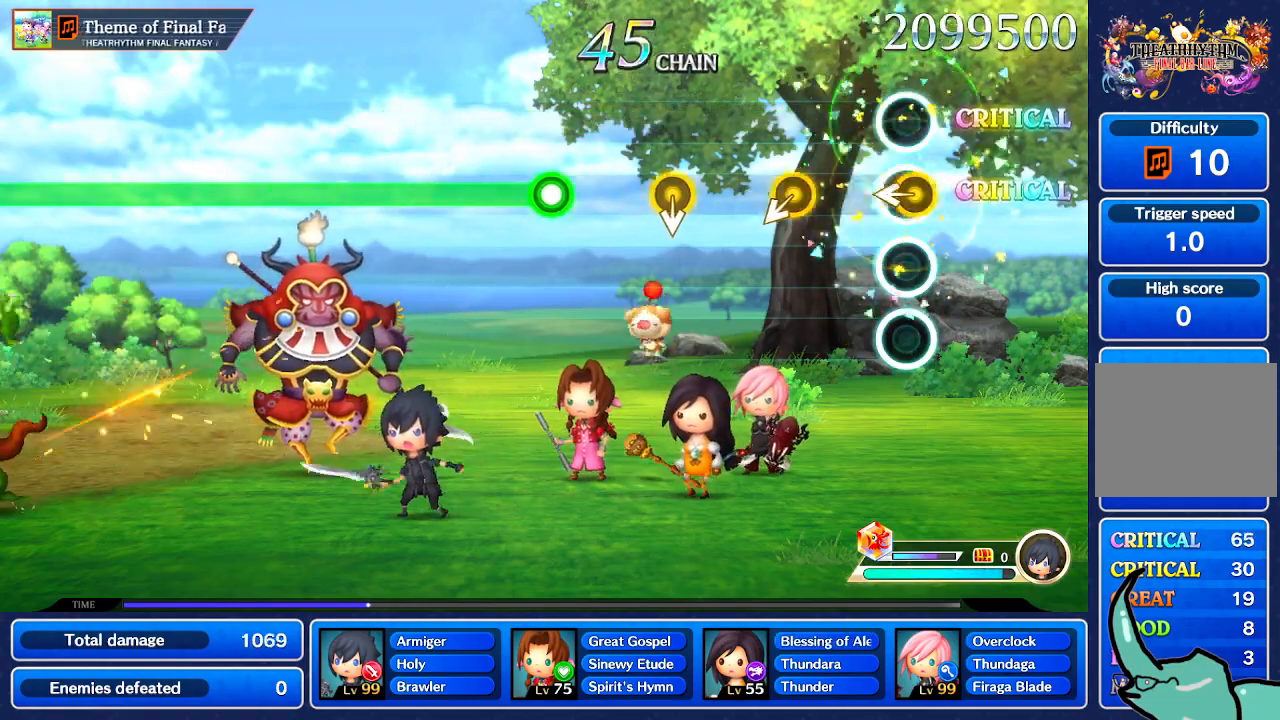
{"buttons": [], "left_stick": "center", "right_stick": "center"}
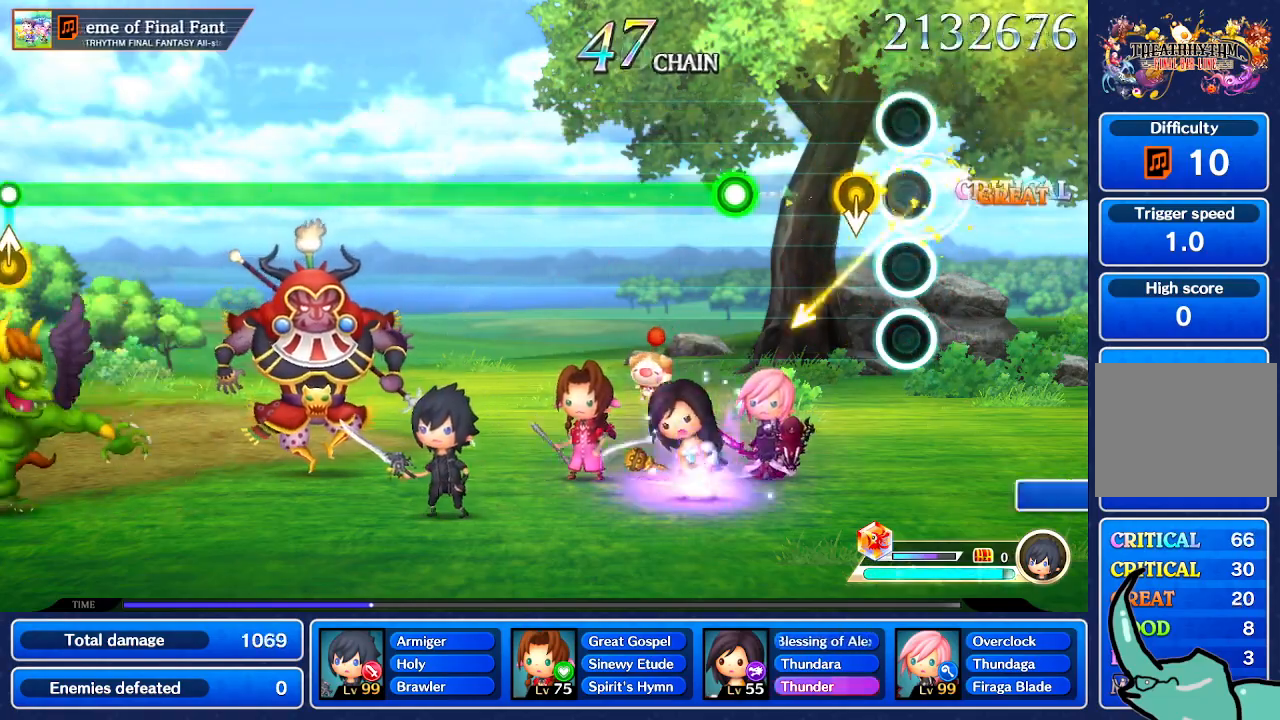
{"buttons": [], "left_stick": "center", "right_stick": "center", "events": [[167, "left_stick", "down"], [267, "left_stick", "center"]]}
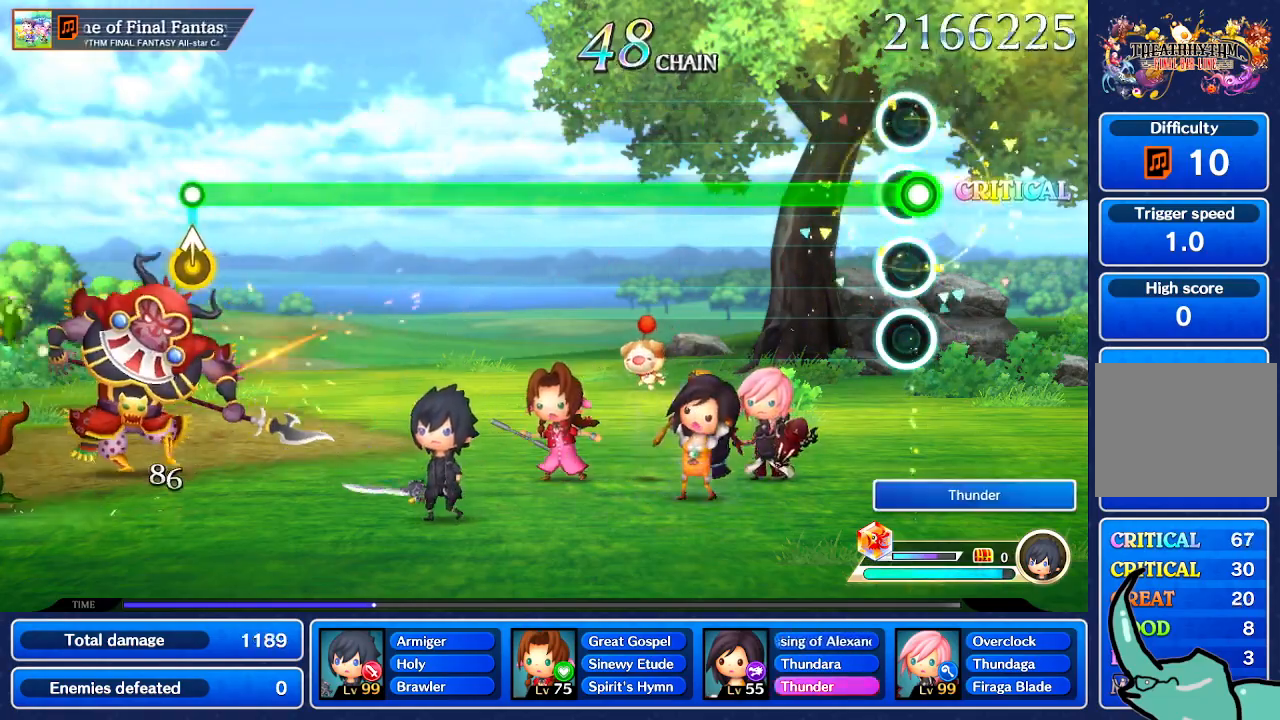
{"buttons": [], "left_stick": "center", "right_stick": "center", "events": []}
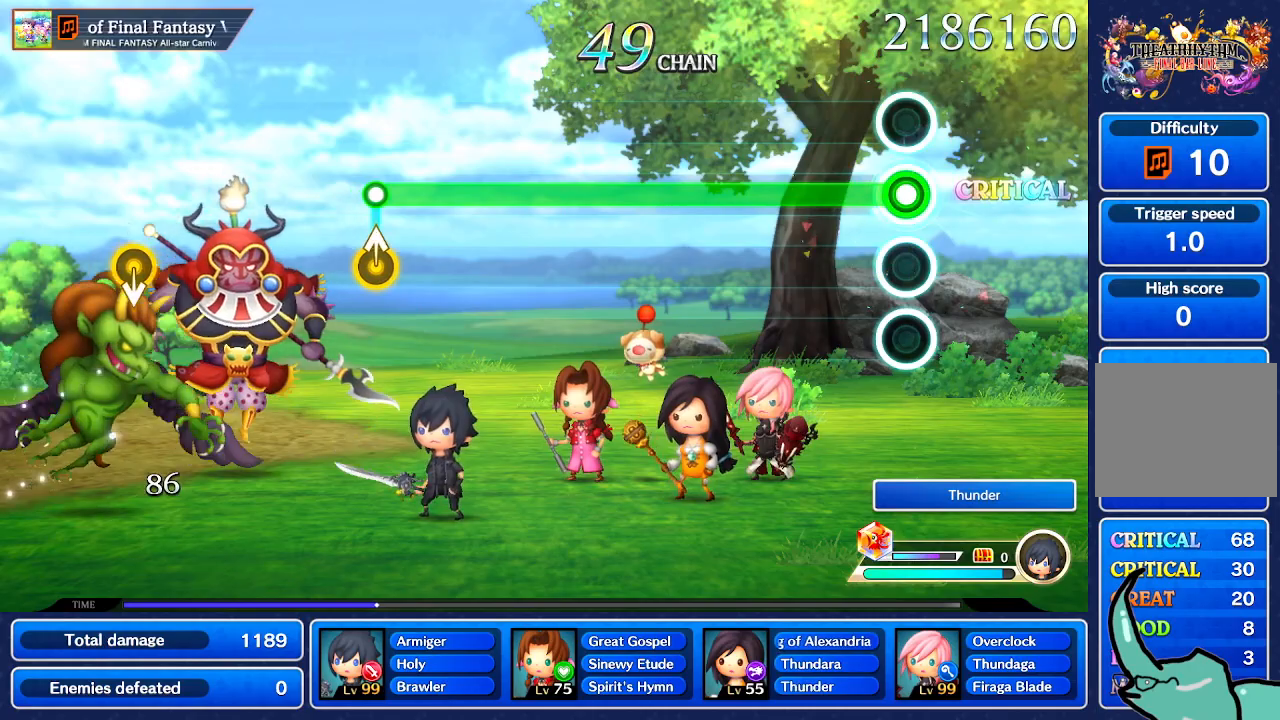
{"buttons": [], "left_stick": "center", "right_stick": "center", "events": []}
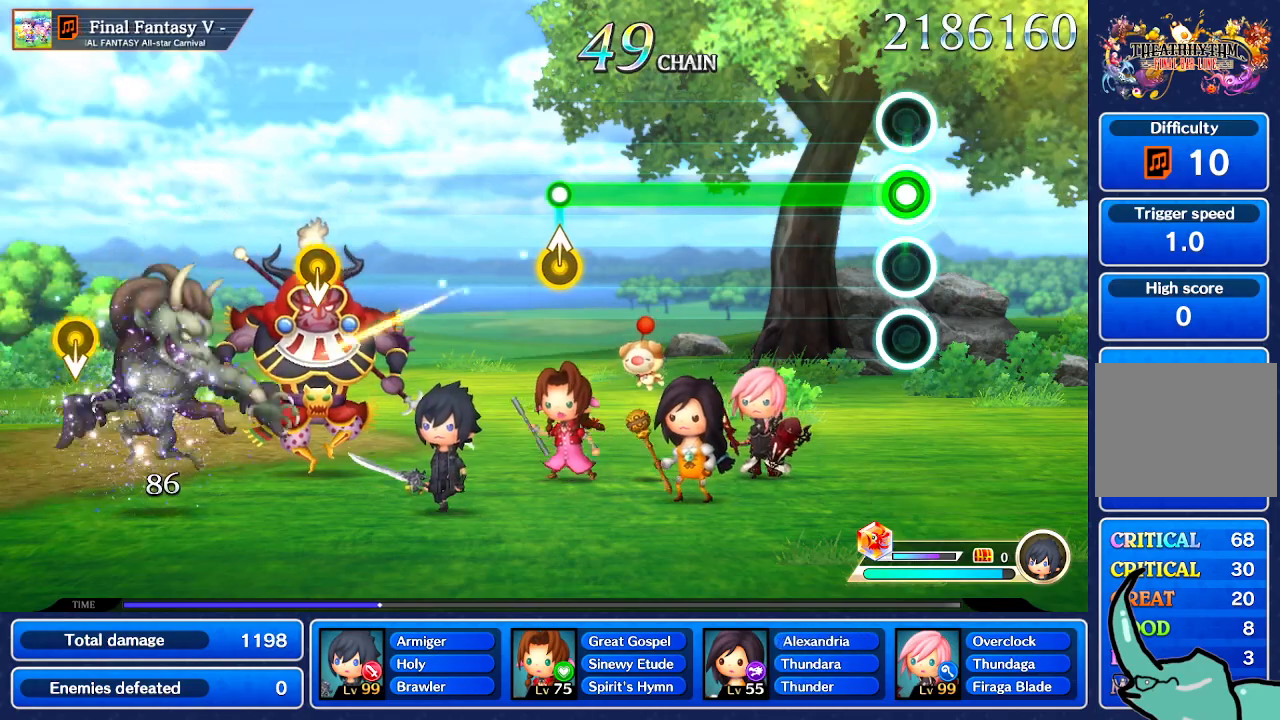
{"buttons": [], "left_stick": "center", "right_stick": "center", "events": []}
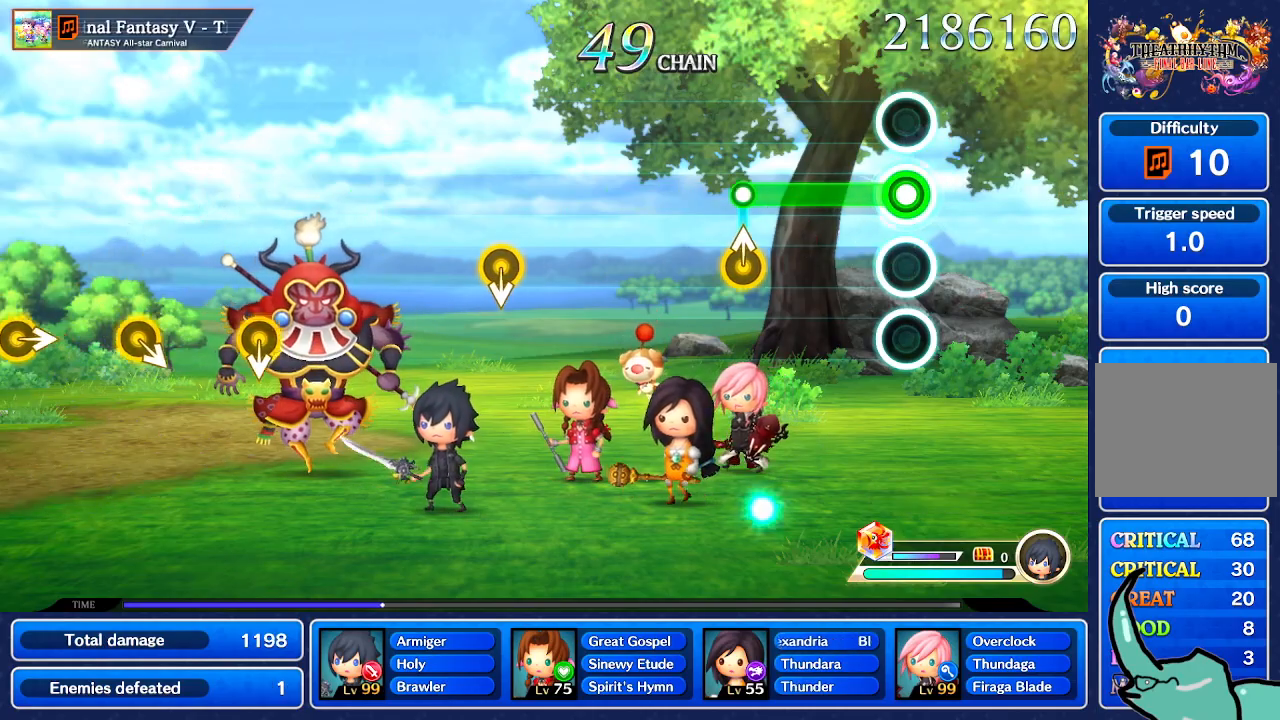
{"buttons": [], "left_stick": "up", "right_stick": "center", "events": [[467, "left_stick", "up"]]}
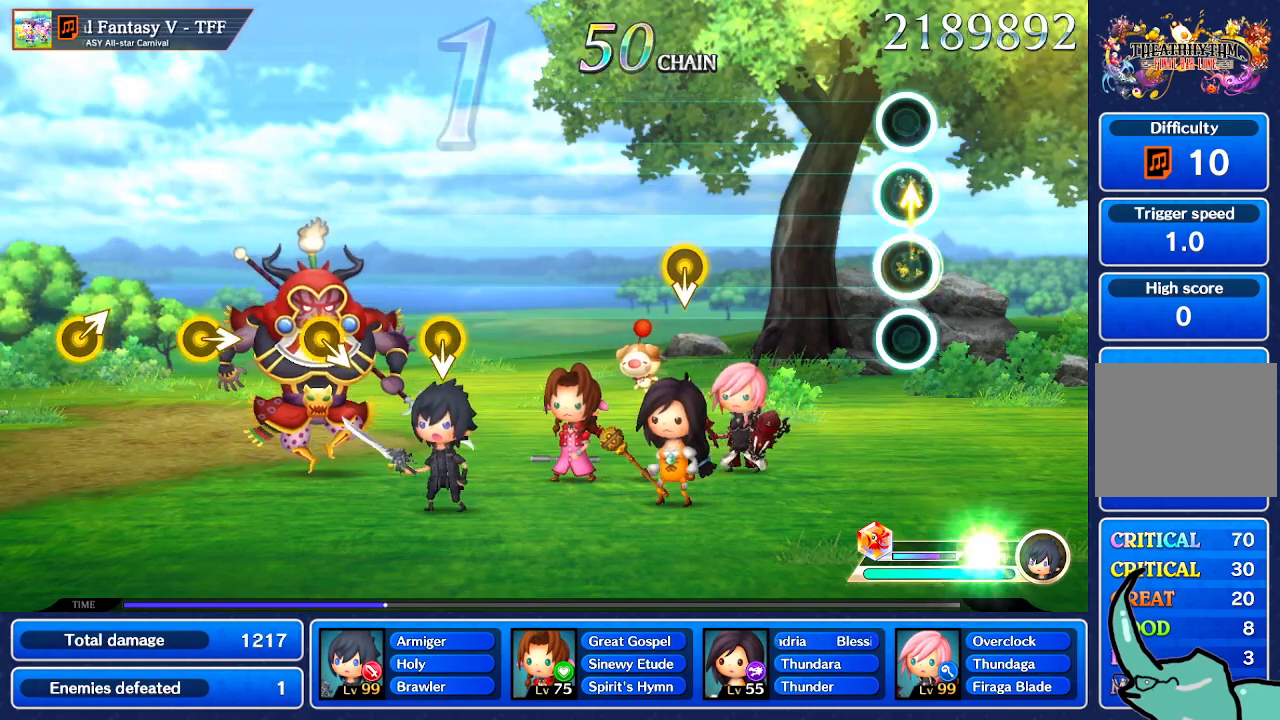
{"buttons": [], "left_stick": "center", "right_stick": "center", "events": [[67, "left_stick", "center"]]}
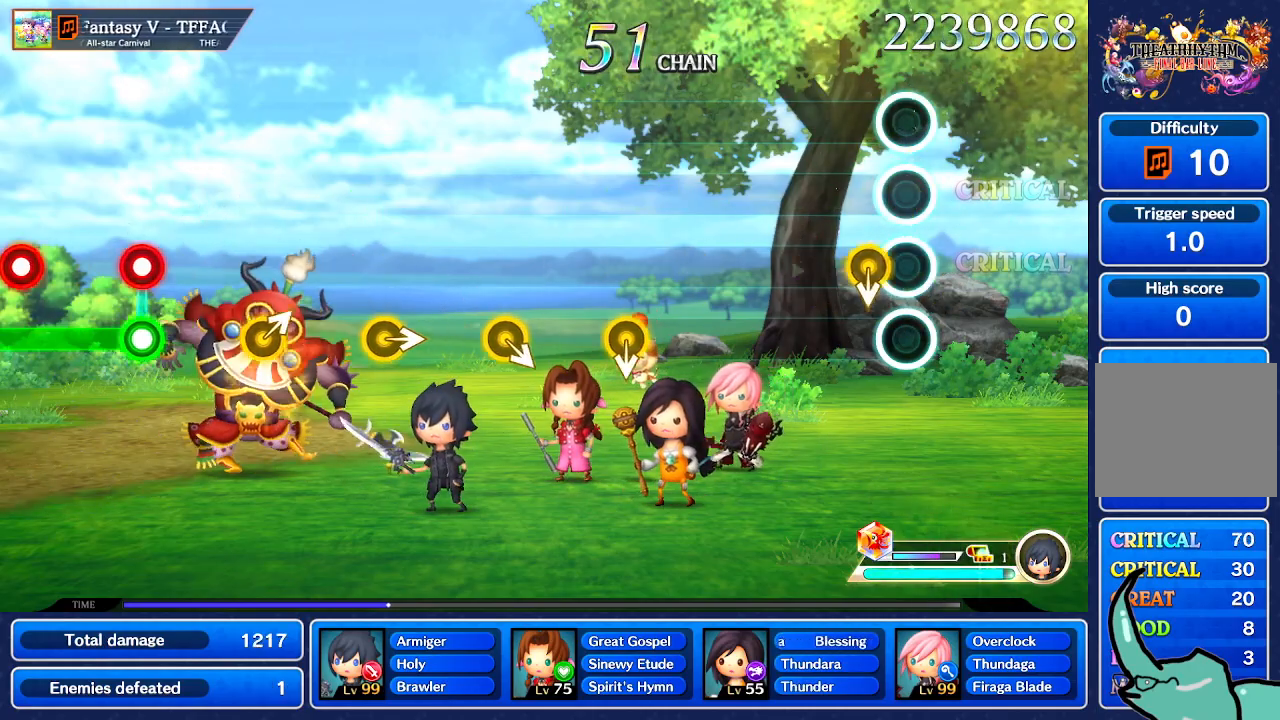
{"buttons": [], "left_stick": "center", "right_stick": "center", "events": []}
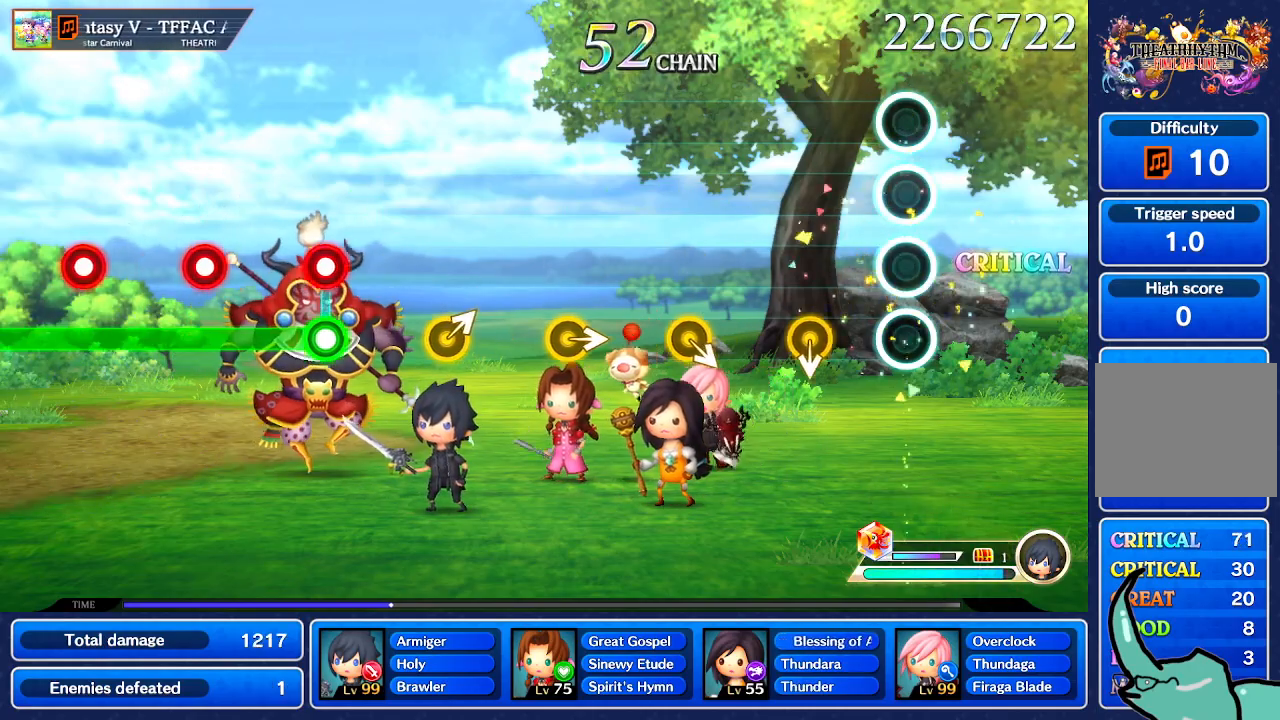
{"buttons": [], "left_stick": "center", "right_stick": "center", "events": [[334, "right_stick", "down"], [434, "right_stick", "center"]]}
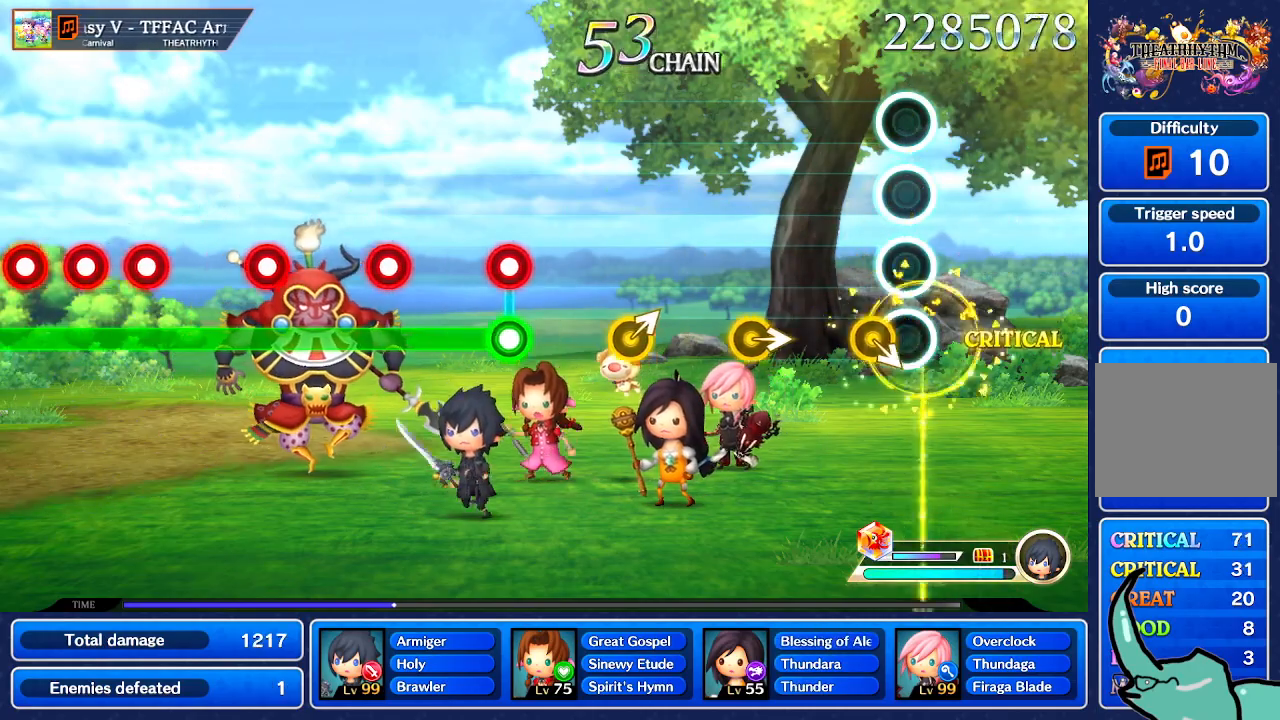
{"buttons": [], "left_stick": "center", "right_stick": "right", "events": [[133, "DPAD_UP", "down"], [133, "left_stick", "down-right"], [233, "DPAD_UP", "up"], [233, "left_stick", "center"], [467, "right_stick", "right"]]}
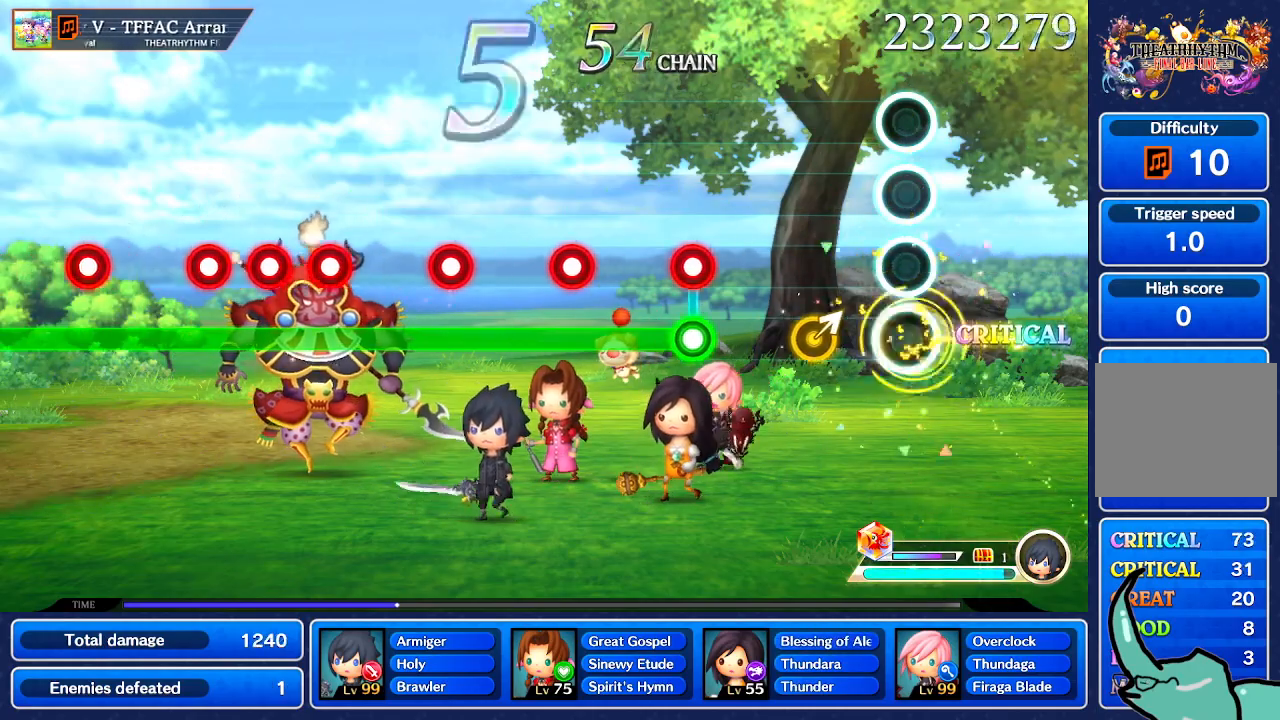
{"buttons": [], "left_stick": "center", "right_stick": "center", "events": [[67, "right_stick", "center"], [301, "left_stick", "up-right"], [401, "left_stick", "center"]]}
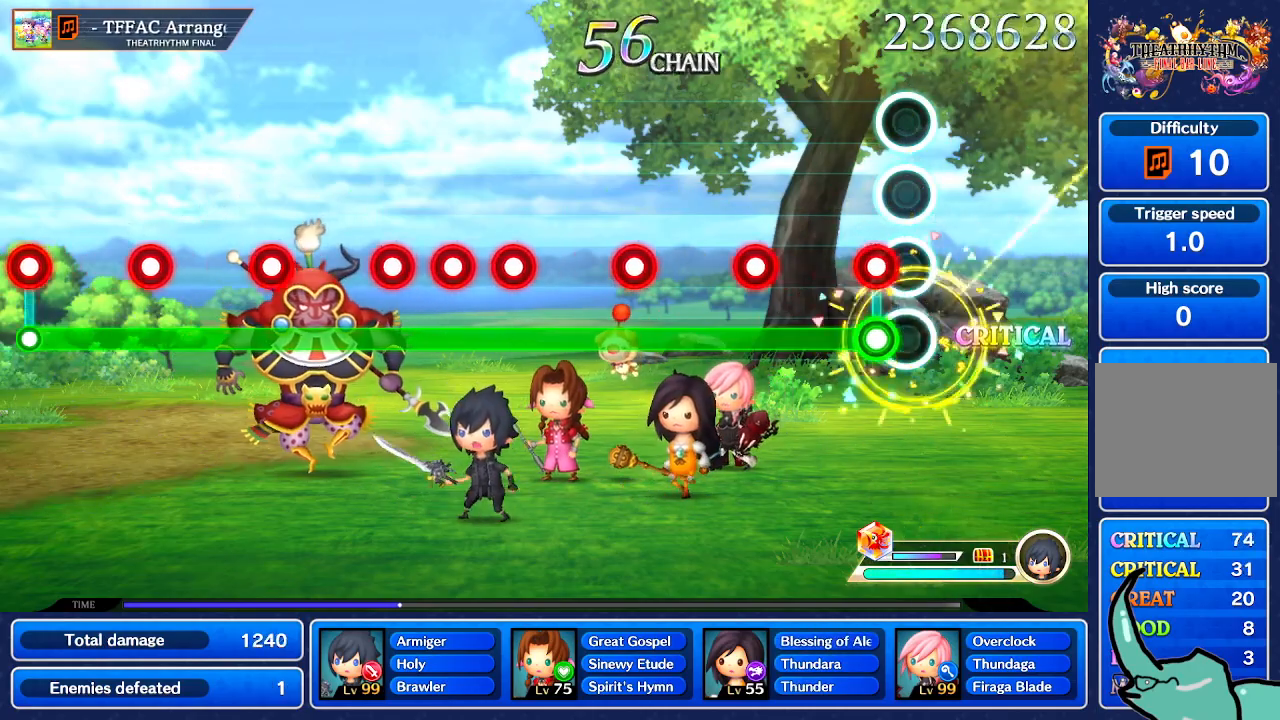
{"buttons": [], "left_stick": "center", "right_stick": "center", "events": []}
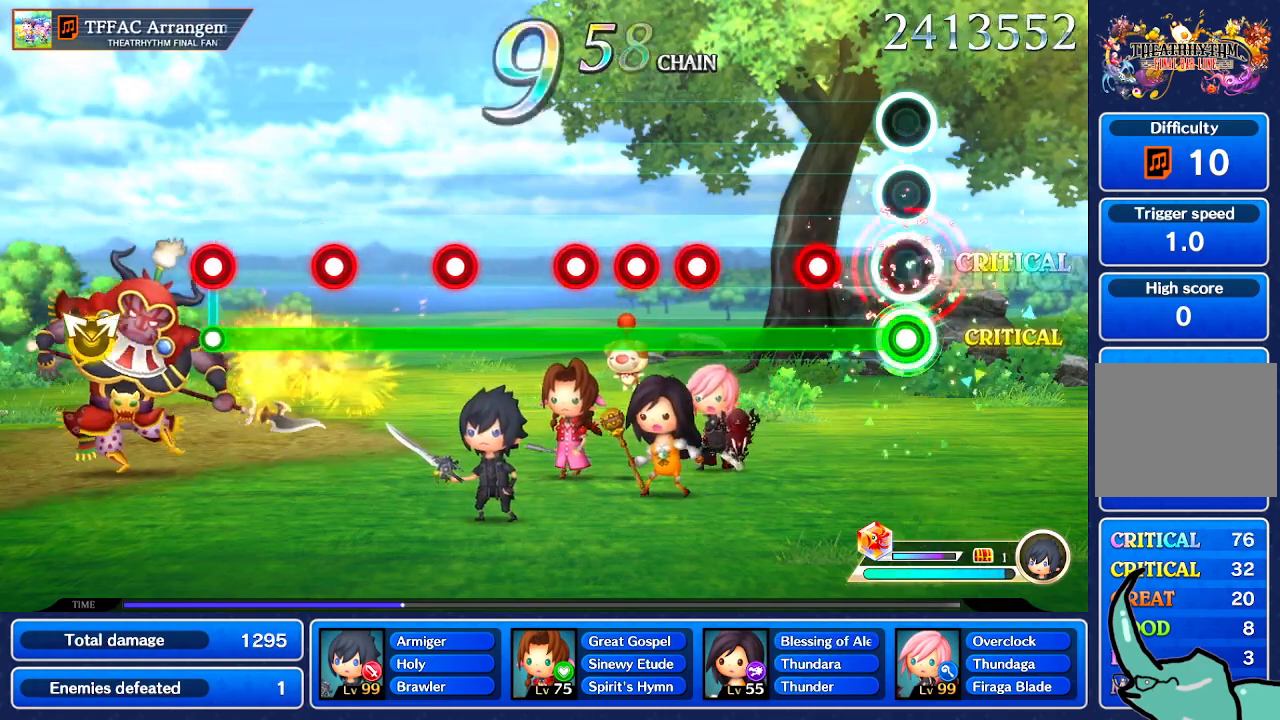
{"buttons": [], "left_stick": "center", "right_stick": "center", "events": []}
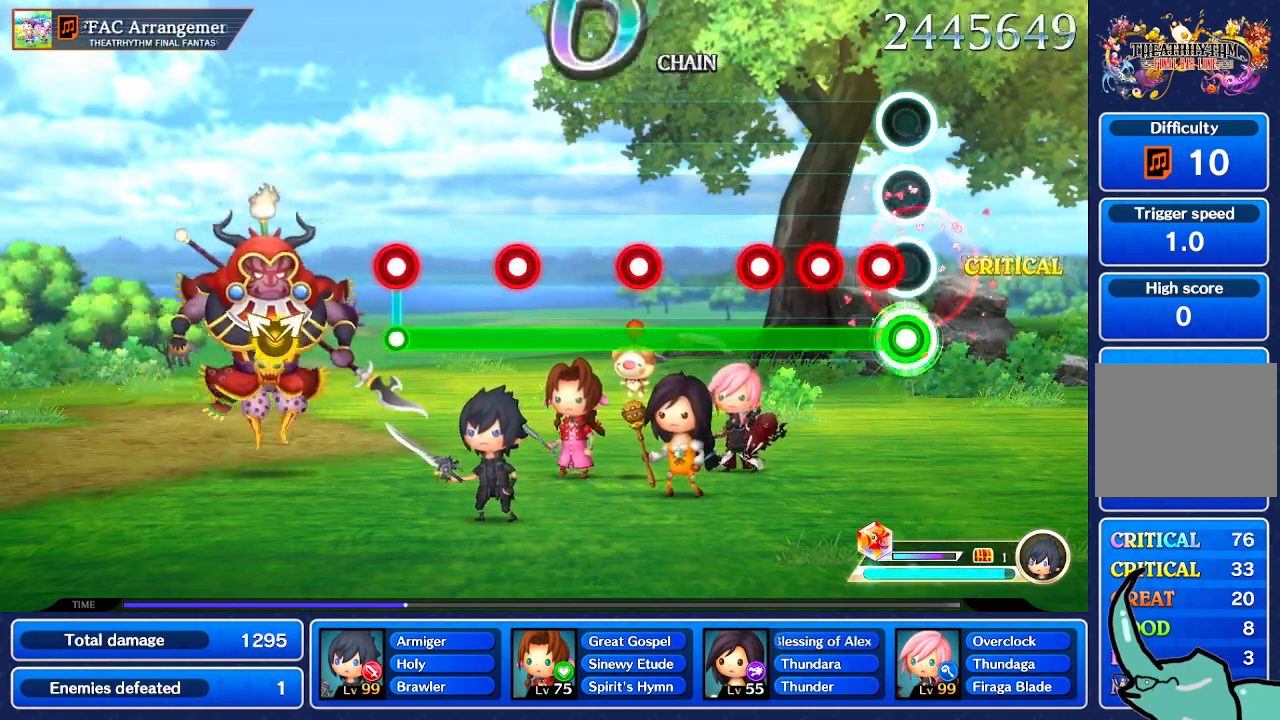
{"buttons": [], "left_stick": "center", "right_stick": "center", "events": []}
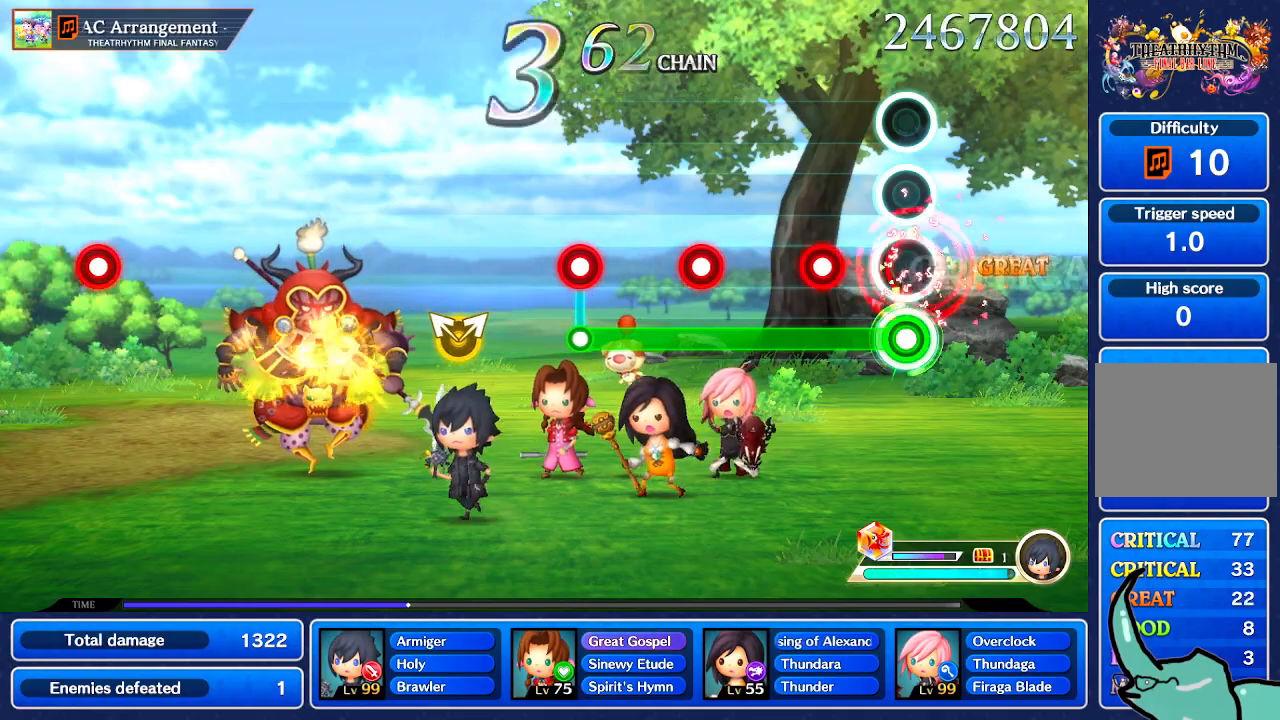
{"buttons": [], "left_stick": "center", "right_stick": "center", "events": []}
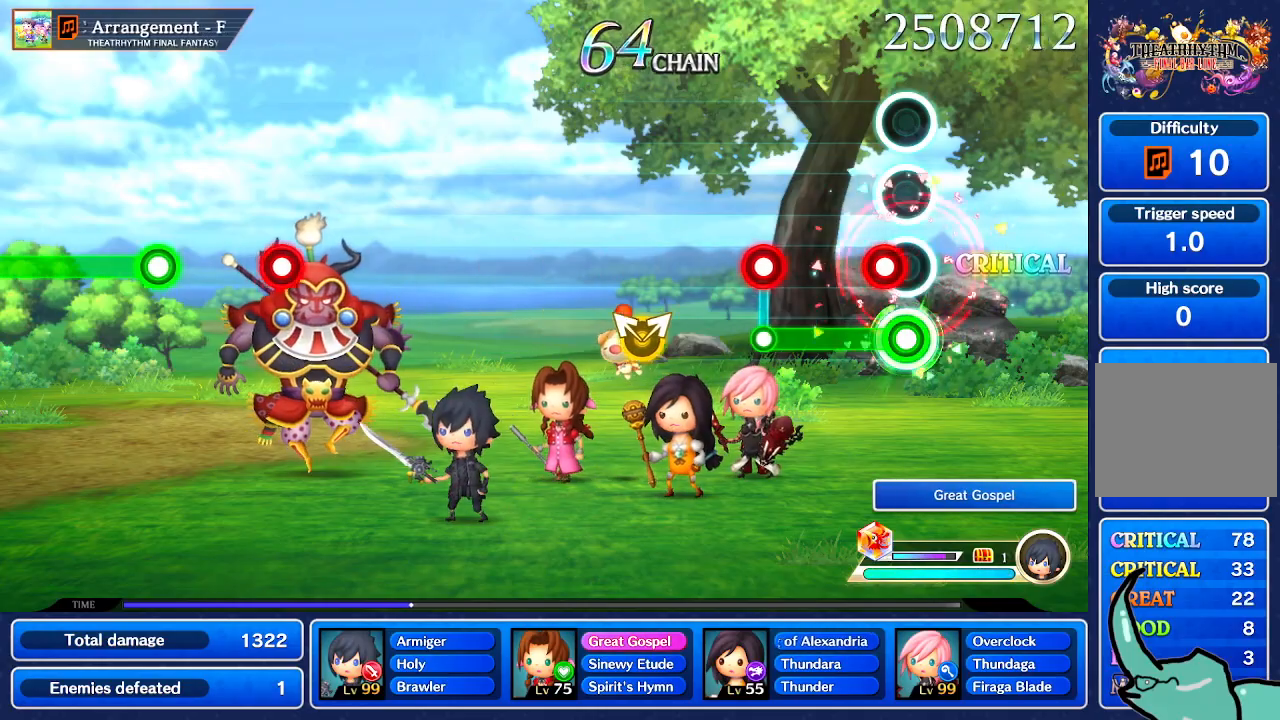
{"buttons": [], "left_stick": "center", "right_stick": "center", "events": []}
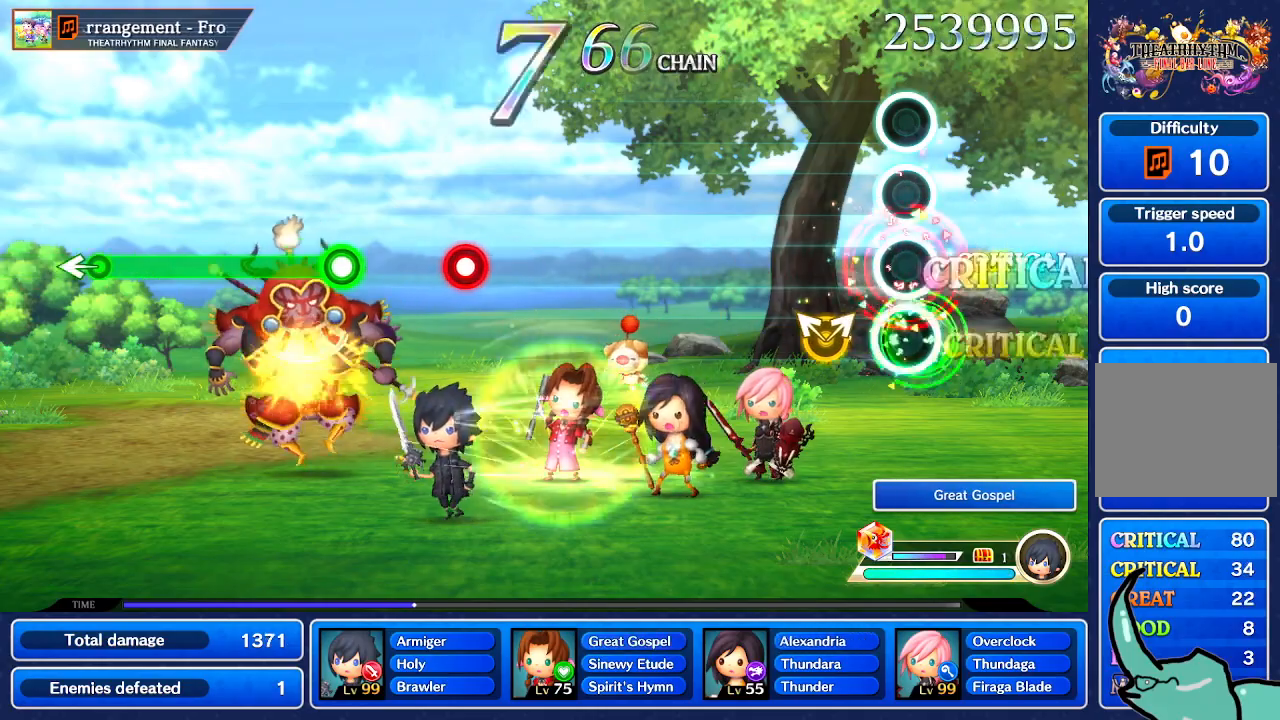
{"buttons": [], "left_stick": "center", "right_stick": "center", "events": [[234, "left_stick", "up-left"], [234, "right_stick", "up-right"], [334, "left_stick", "center"], [334, "right_stick", "center"]]}